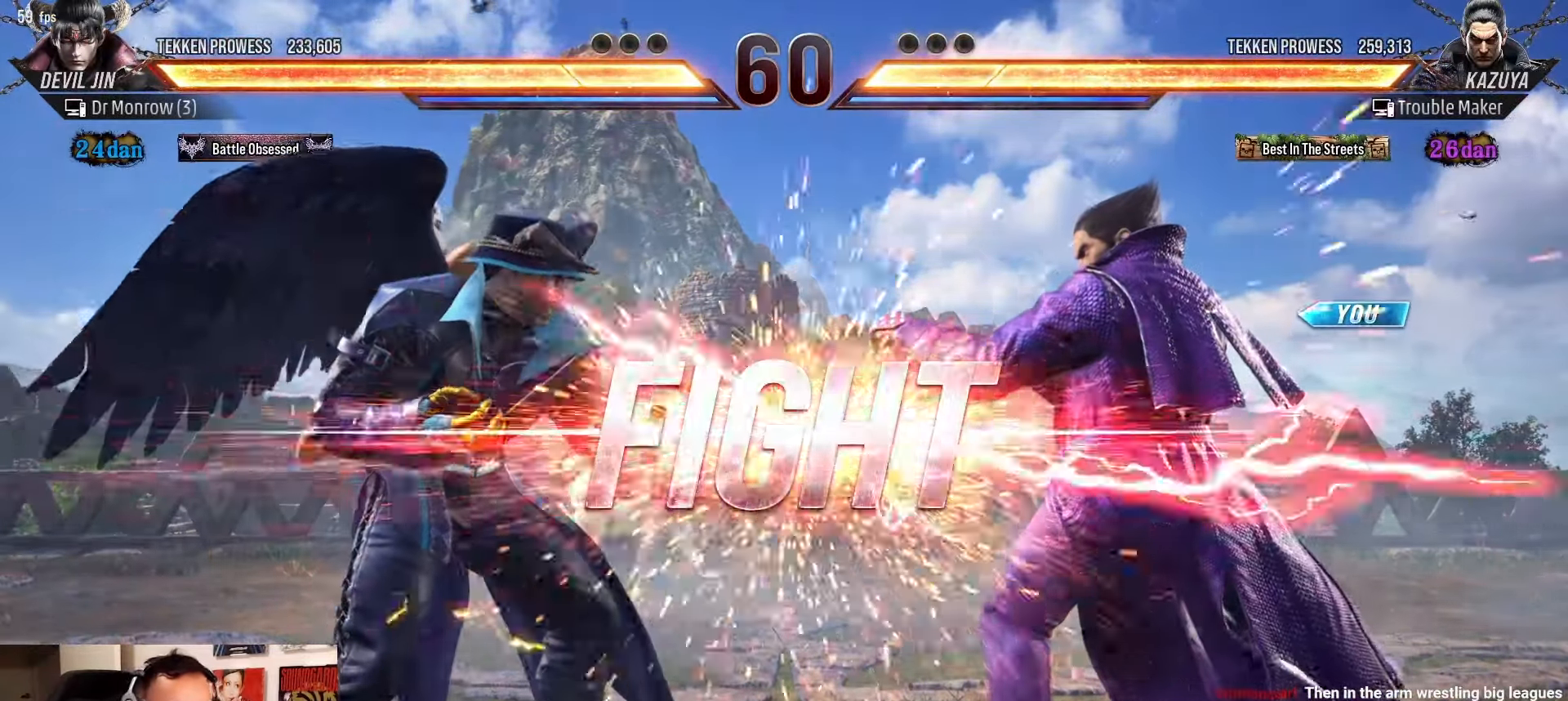
Gameplay with a controller (arcade stick); each line is a JSON object with the inputs held at the frame after it. "events" lists button and stick changes between this image and that frame as [ms after this image, input, new state], when the widget could be followed in between. Not read: L3 R3.
{"buttons": [], "left_stick": "center", "events": [[367, "left_stick", "down-left"], [417, "TRIANGLE", "down"], [467, "TRIANGLE", "up"], [500, "left_stick", "center"]]}
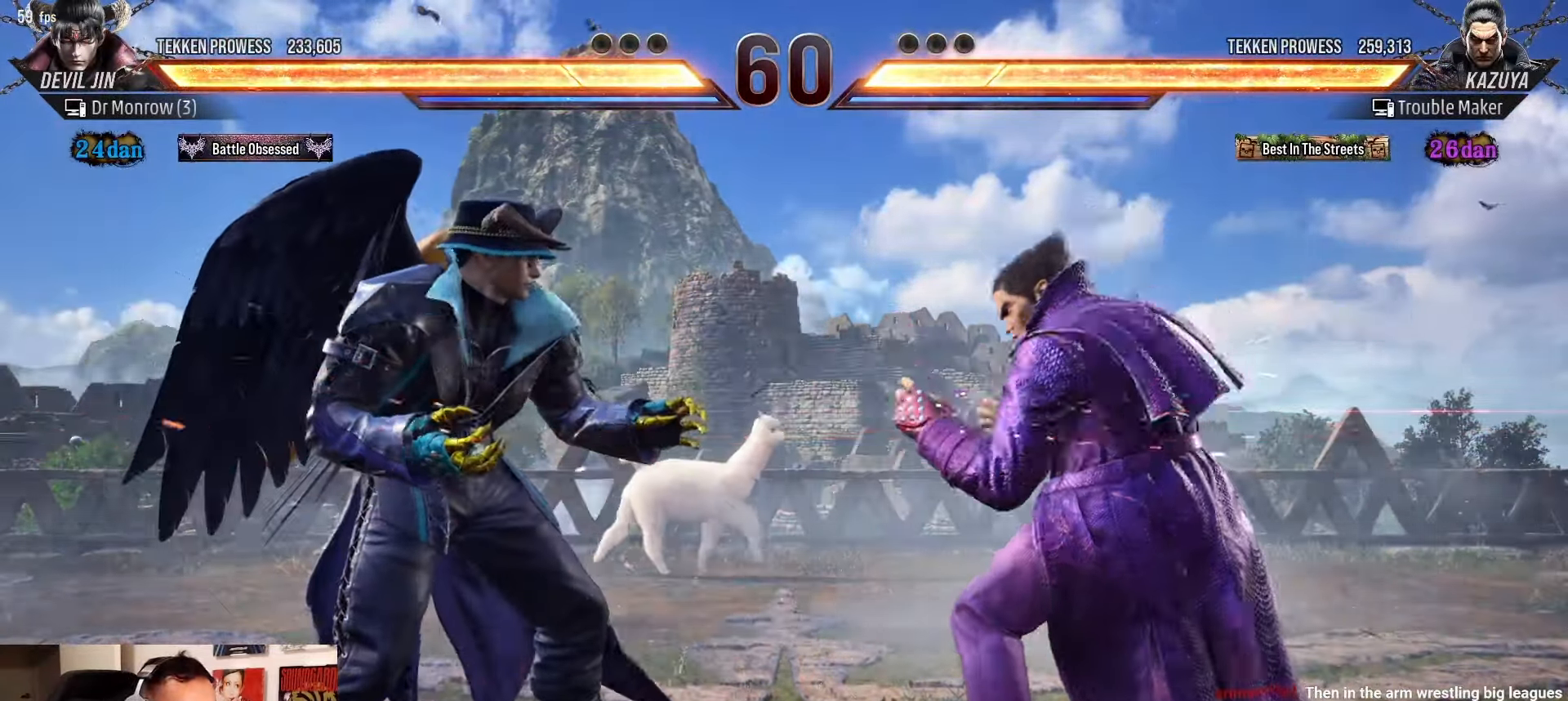
{"buttons": [], "left_stick": "right", "events": [[67, "left_stick", "right"], [300, "left_stick", "center"], [367, "left_stick", "right"], [417, "left_stick", "center"], [500, "left_stick", "right"]]}
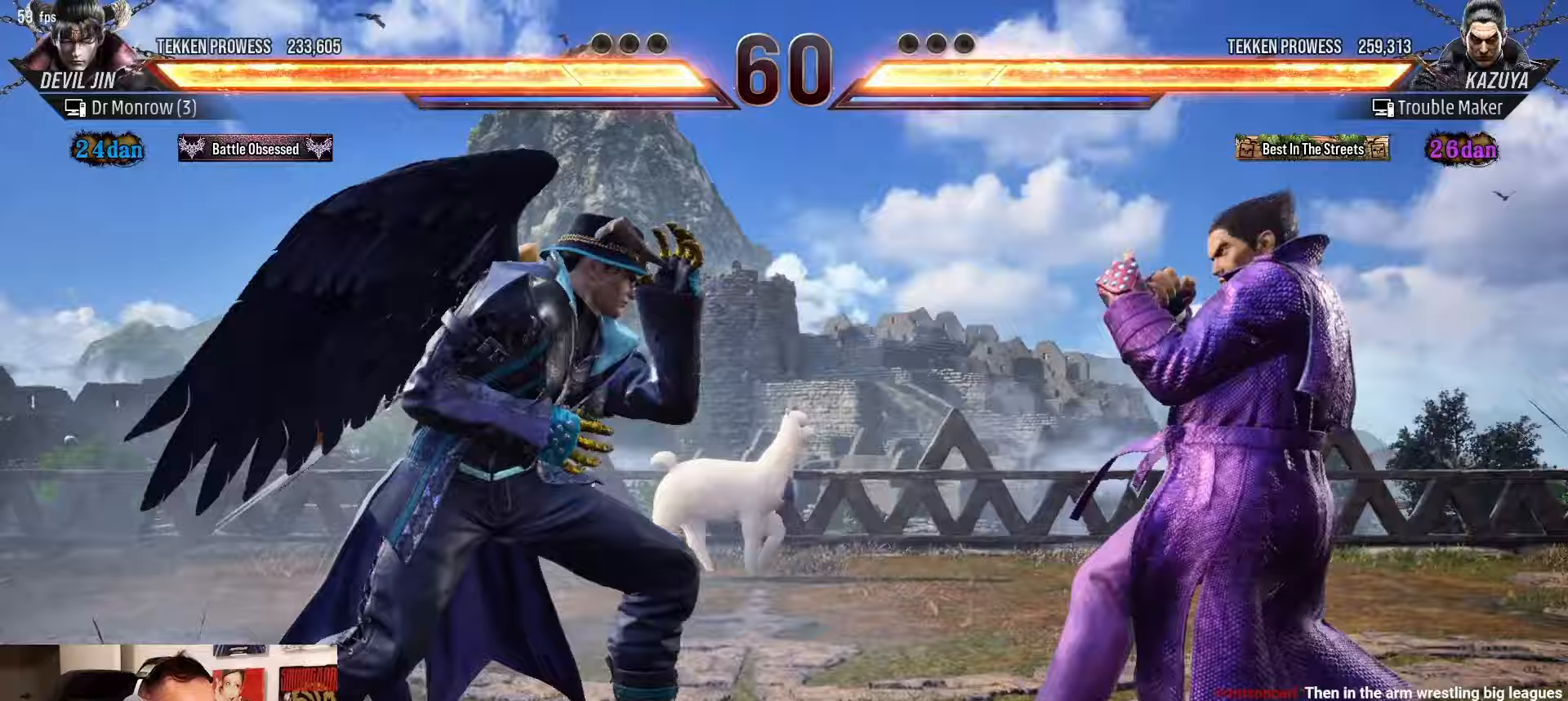
{"buttons": [], "left_stick": "center", "events": [[250, "TRIANGLE", "down"], [250, "left_stick", "down-left"], [300, "TRIANGLE", "up"], [417, "left_stick", "center"]]}
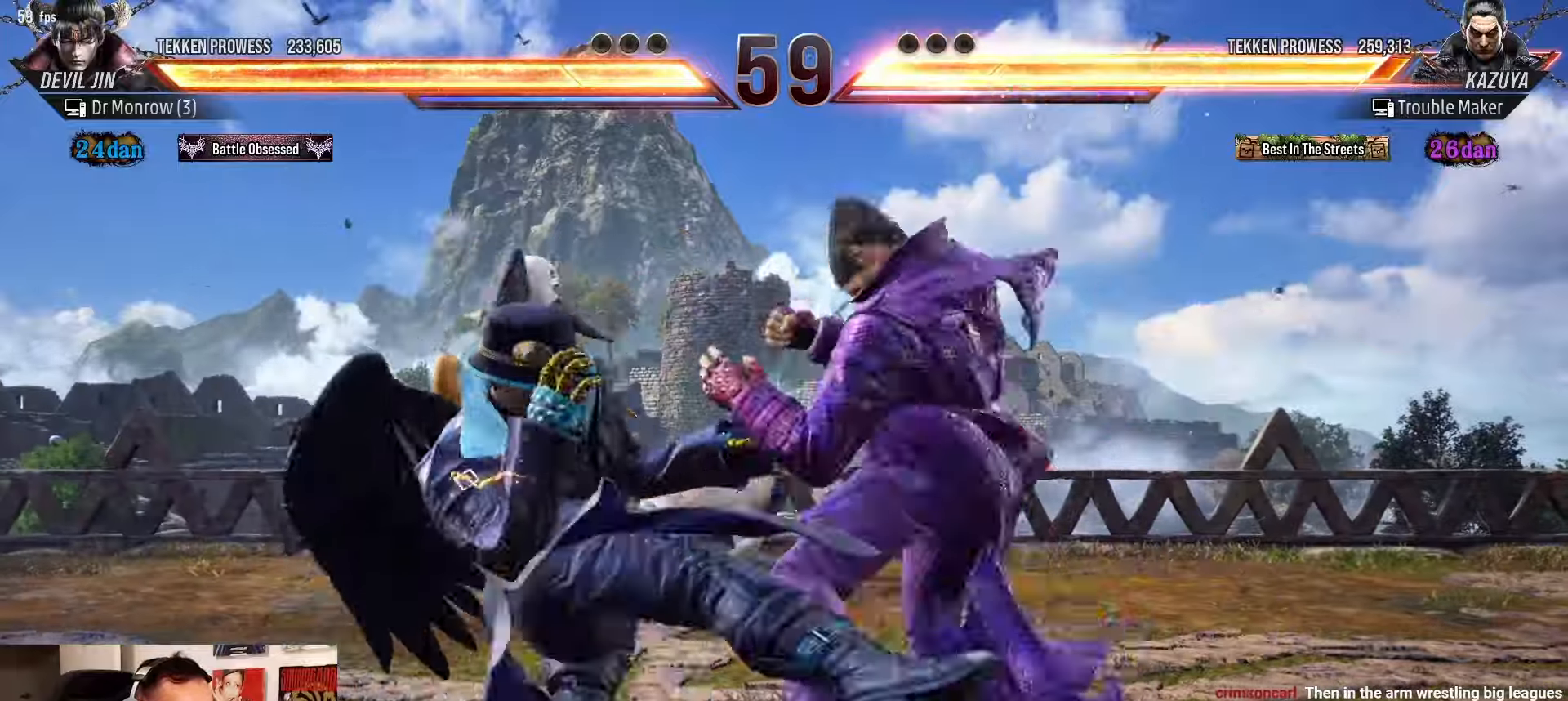
{"buttons": [], "left_stick": "right", "events": [[400, "left_stick", "right"], [417, "SQUARE", "down"], [500, "SQUARE", "up"]]}
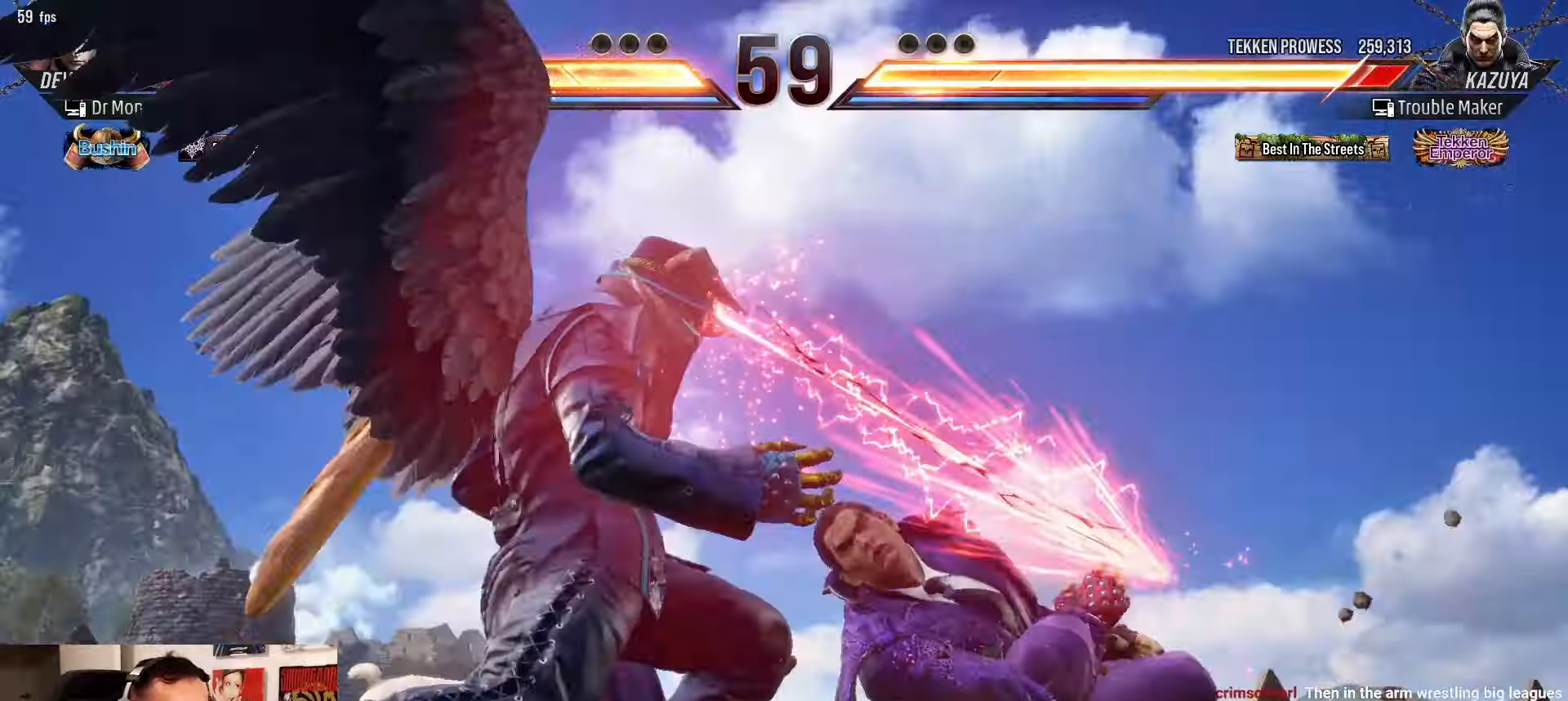
{"buttons": ["SQUARE"], "left_stick": "center", "events": [[133, "SQUARE", "down"], [183, "SQUARE", "up"], [317, "left_stick", "center"], [500, "SQUARE", "down"]]}
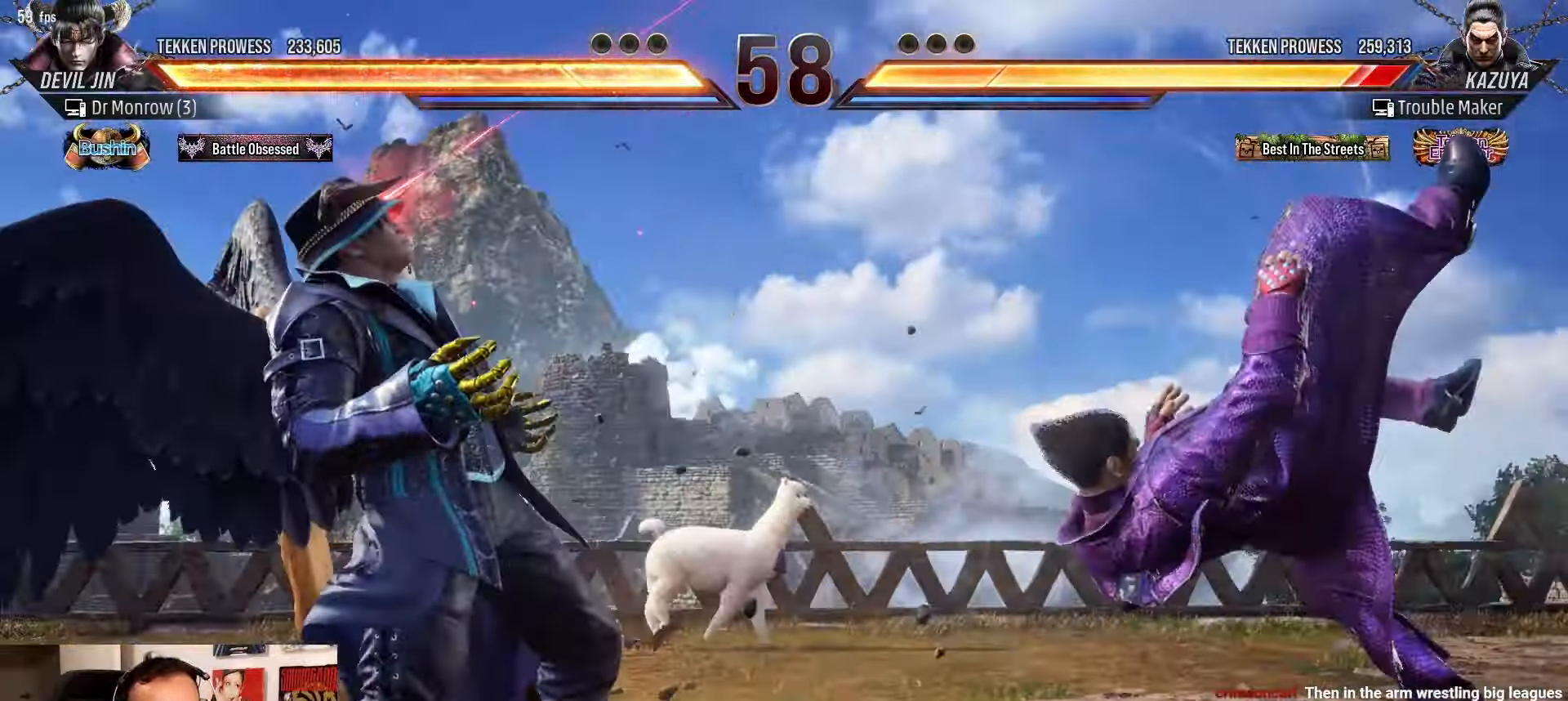
{"buttons": [], "left_stick": "center", "events": [[67, "SQUARE", "up"], [200, "SQUARE", "down"], [250, "SQUARE", "up"], [400, "SQUARE", "down"], [467, "SQUARE", "up"]]}
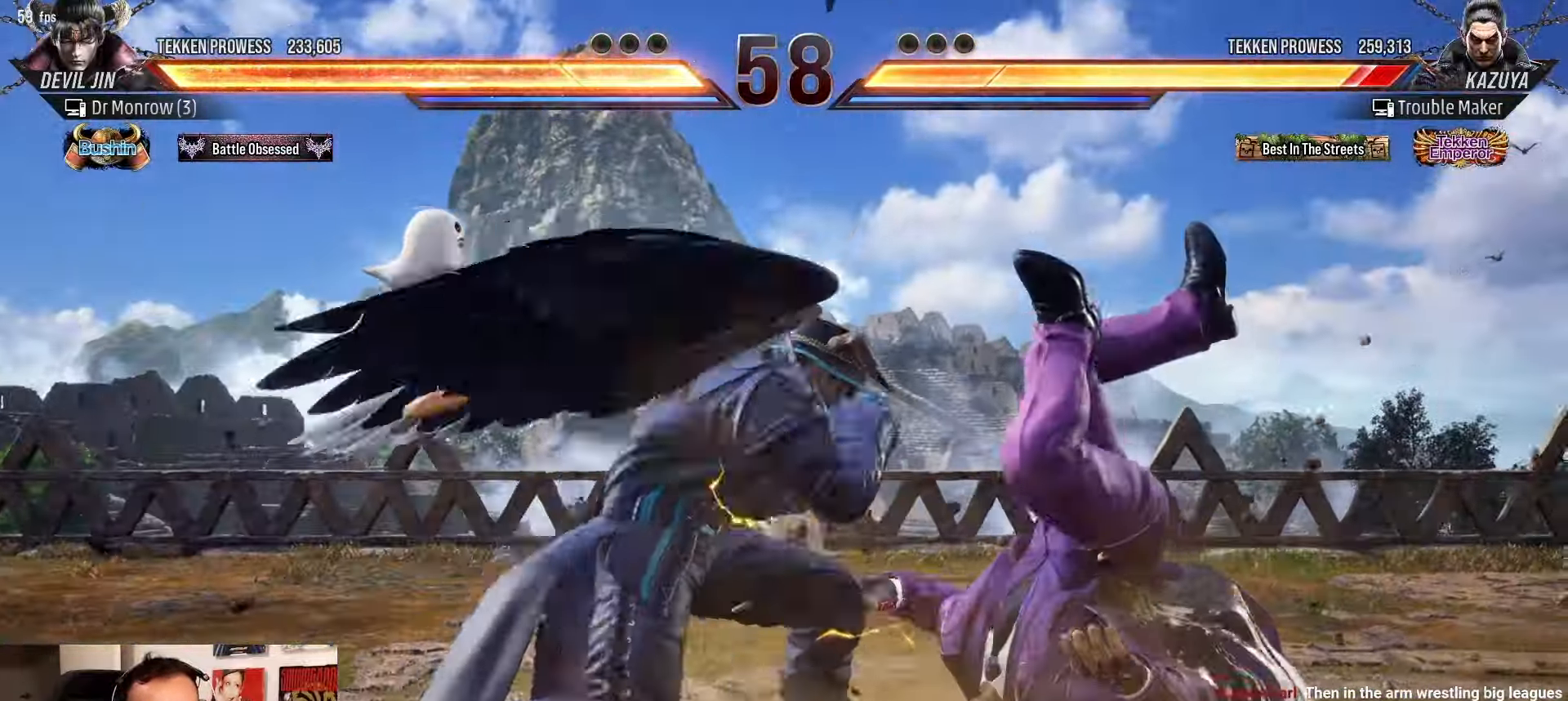
{"buttons": ["SQUARE"], "left_stick": "right", "events": [[67, "SQUARE", "down"], [167, "SQUARE", "up"], [300, "SQUARE", "down"], [400, "SQUARE", "up"], [500, "SQUARE", "down"], [500, "left_stick", "right"]]}
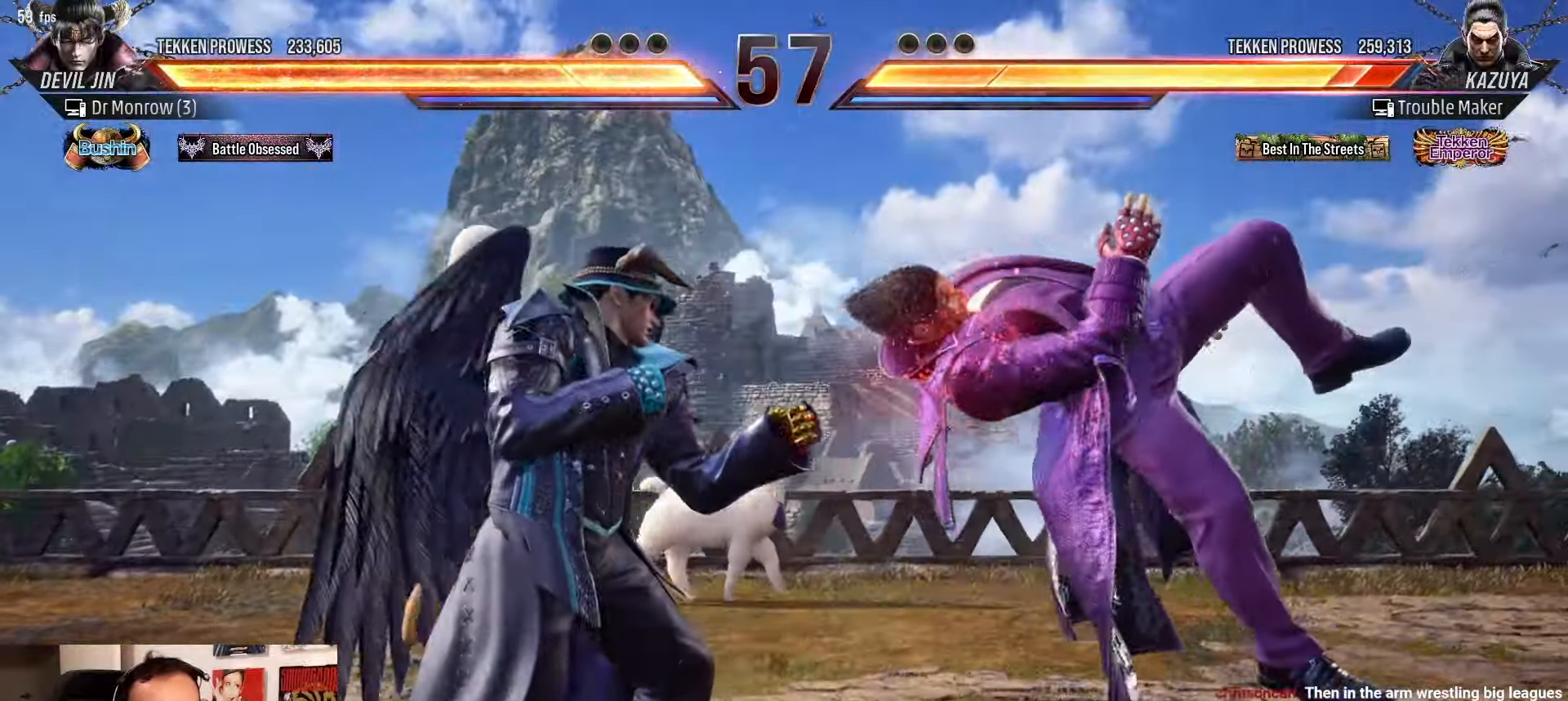
{"buttons": [], "left_stick": "right", "events": [[83, "SQUARE", "up"], [217, "SQUARE", "down"], [317, "SQUARE", "up"], [417, "SQUARE", "down"], [483, "SQUARE", "up"]]}
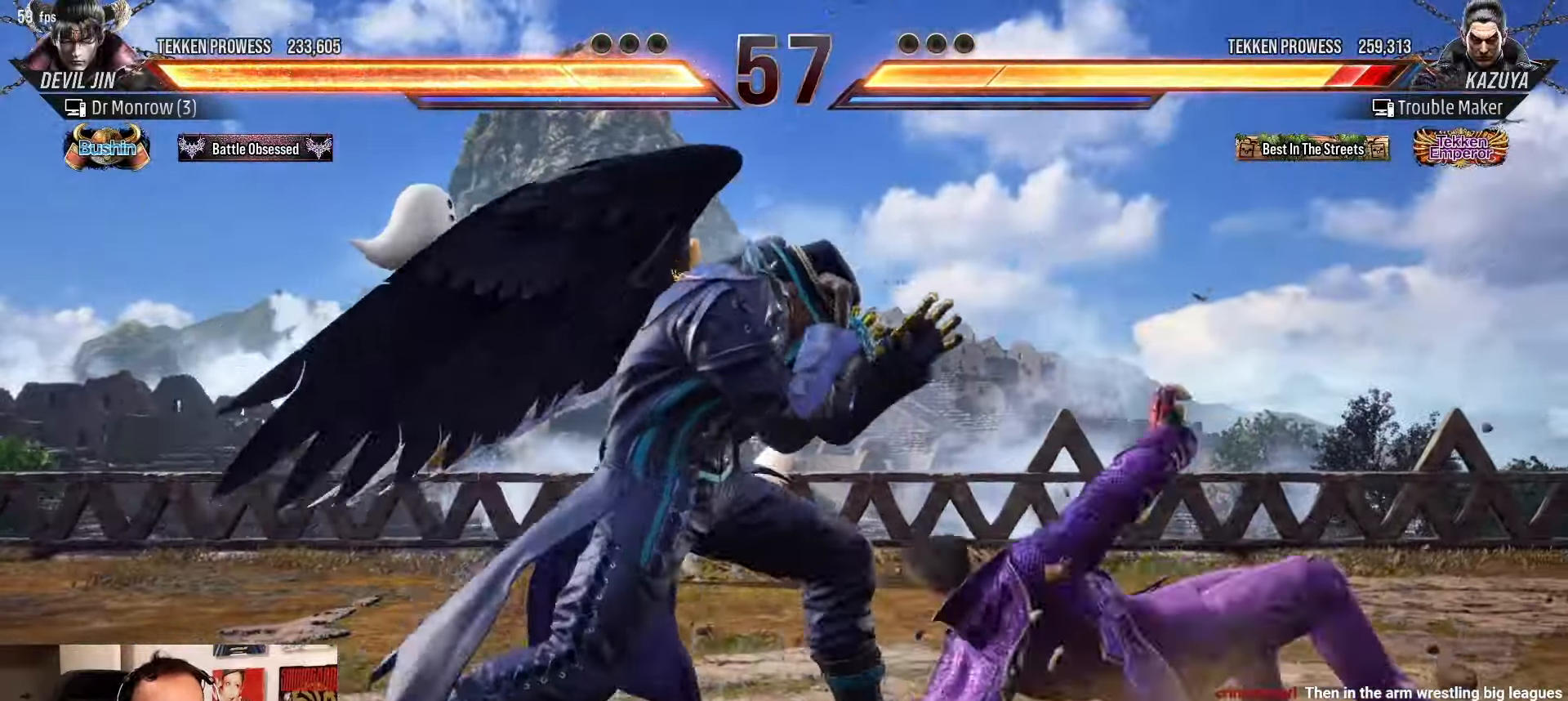
{"buttons": [], "left_stick": "right", "events": [[67, "SQUARE", "down"], [100, "left_stick", "down-right"], [167, "SQUARE", "up"], [483, "left_stick", "right"]]}
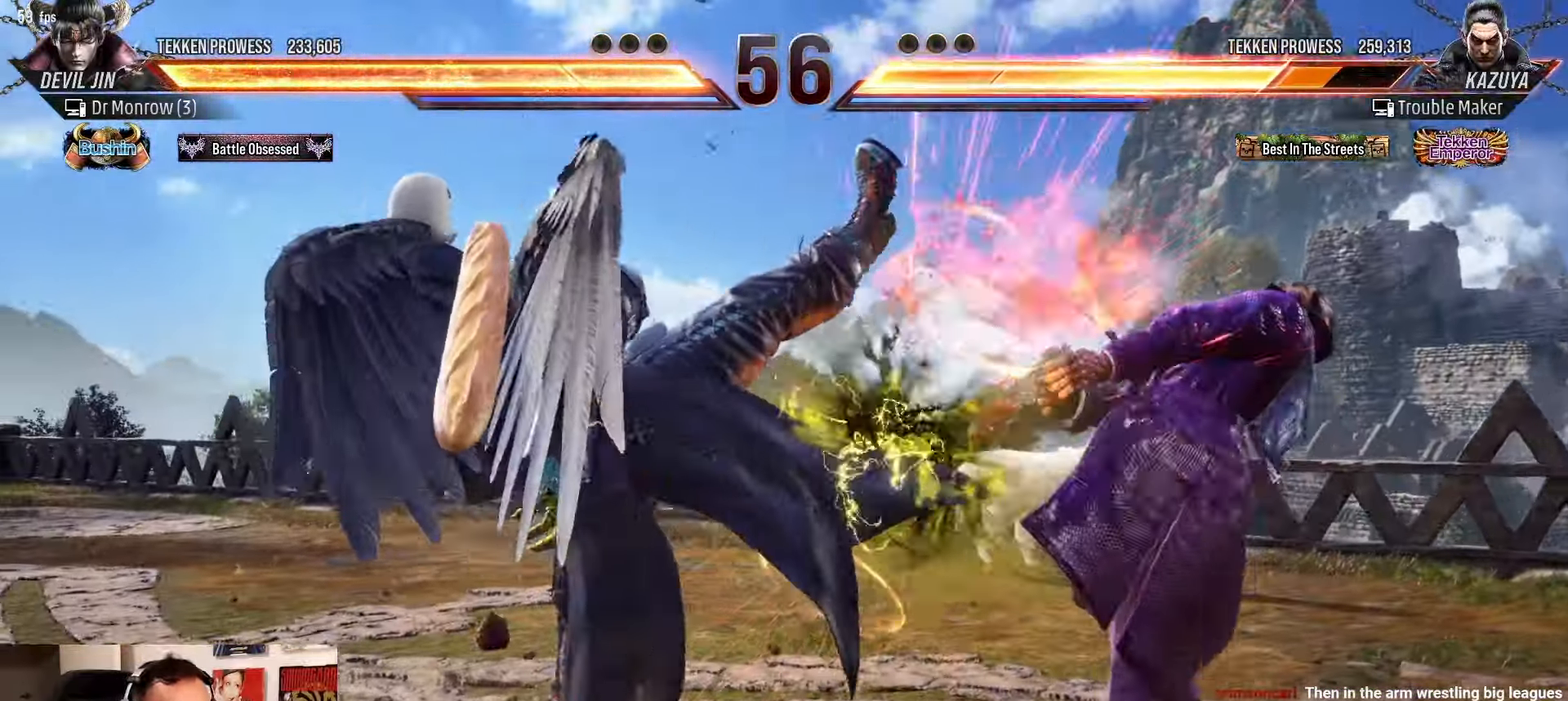
{"buttons": ["SQUARE"], "left_stick": "center", "events": [[150, "left_stick", "center"], [333, "SQUARE", "down"], [383, "SQUARE", "up"], [450, "SQUARE", "down"]]}
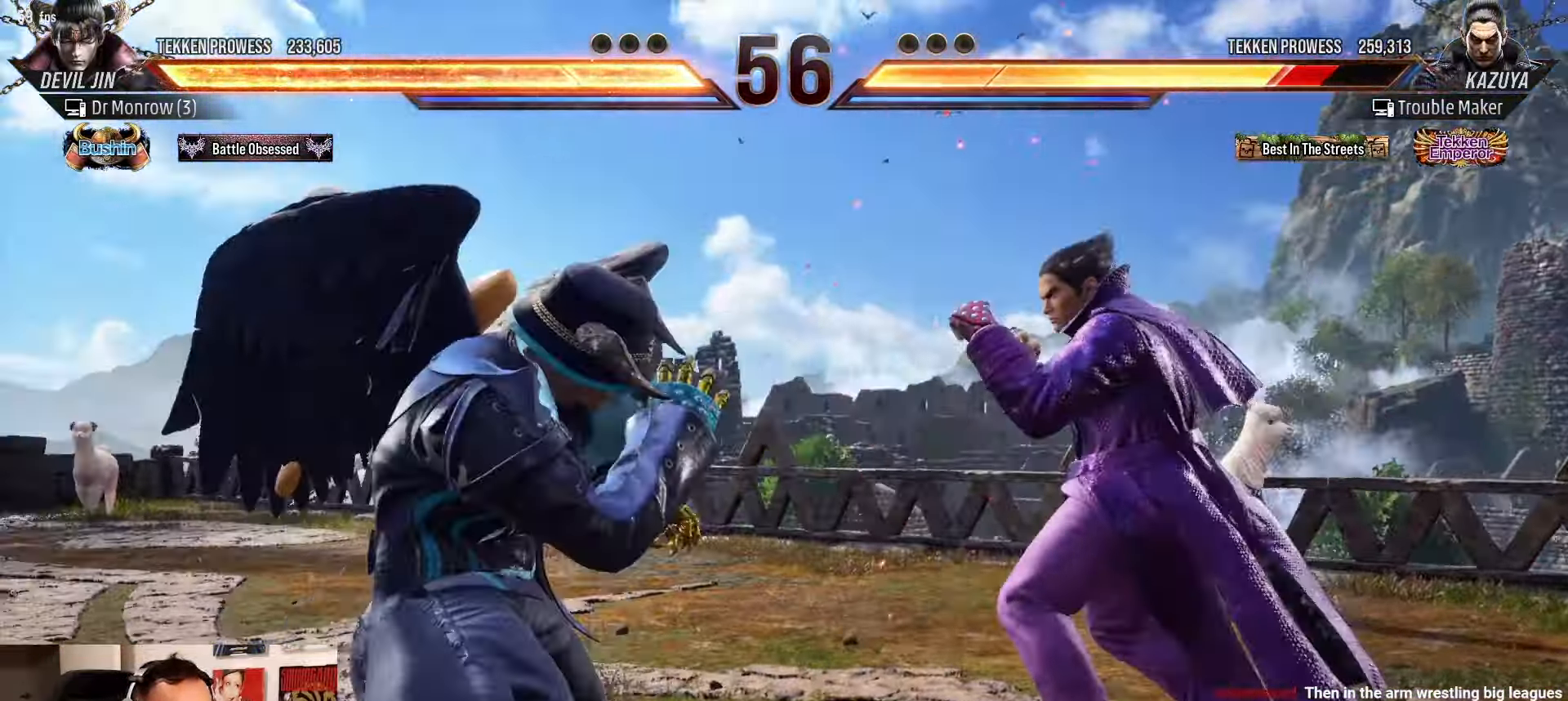
{"buttons": [], "left_stick": "center", "events": [[67, "SQUARE", "up"], [67, "left_stick", "right"], [383, "TRIANGLE", "down"], [467, "TRIANGLE", "up"], [467, "left_stick", "center"]]}
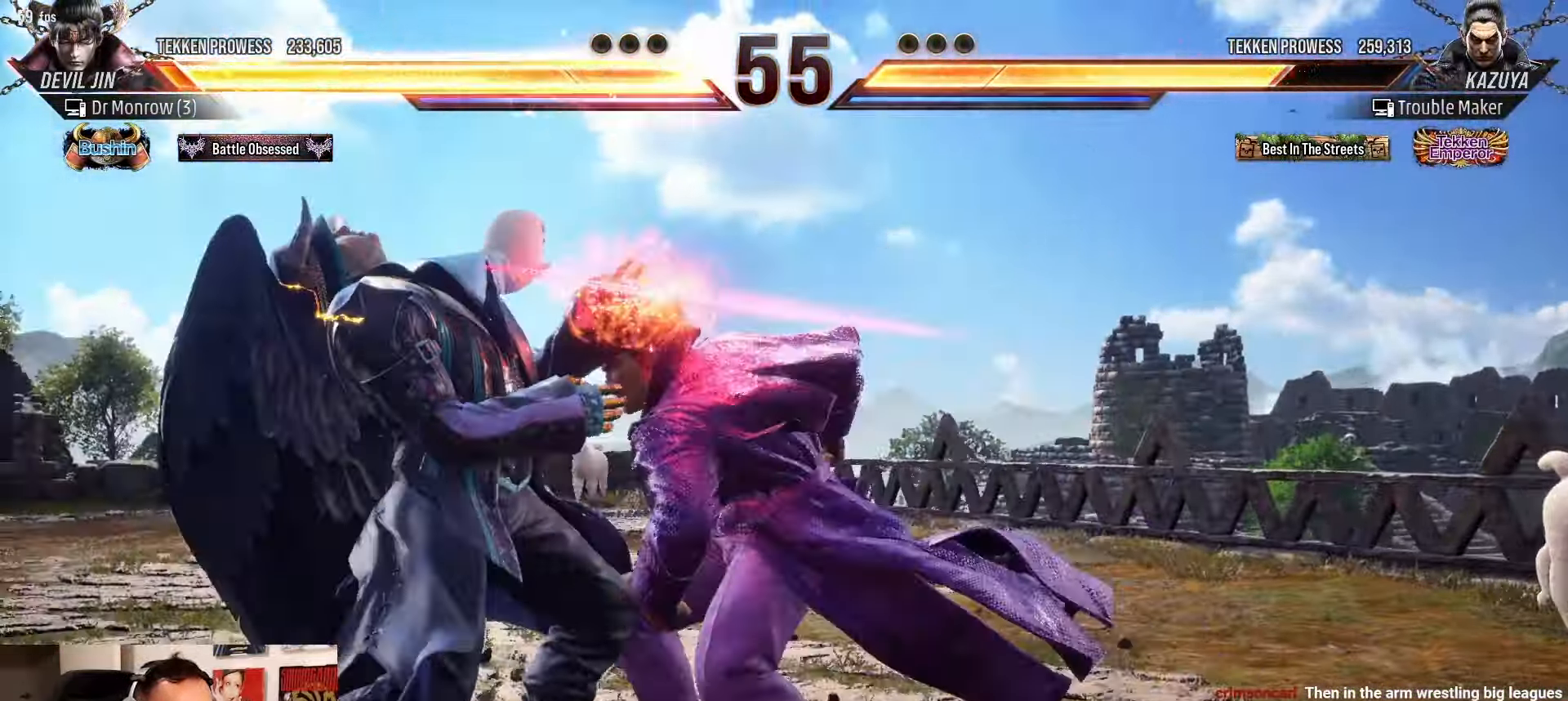
{"buttons": [], "left_stick": "center", "events": []}
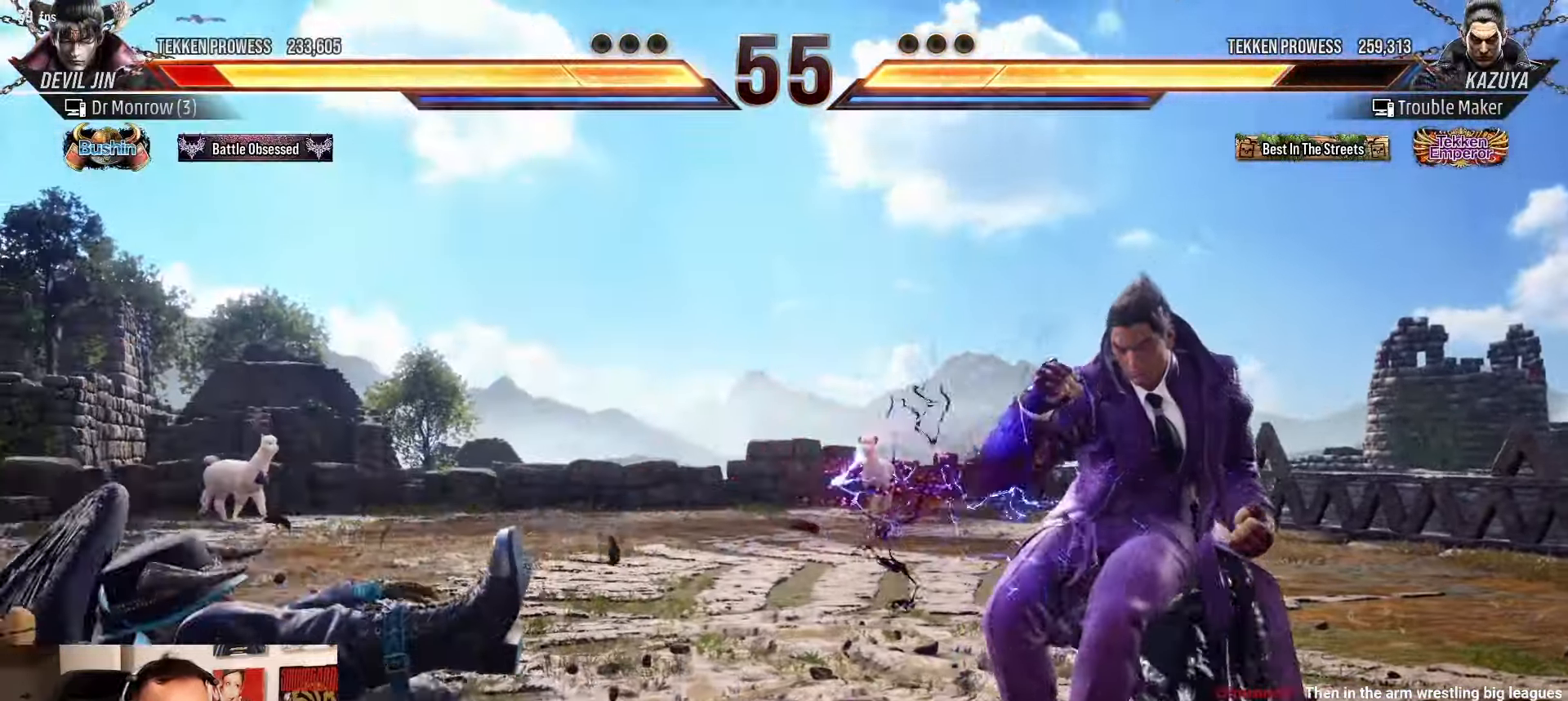
{"buttons": [], "left_stick": "left", "events": [[17, "left_stick", "left"], [83, "left_stick", "center"], [200, "left_stick", "left"], [250, "left_stick", "center"], [333, "left_stick", "left"]]}
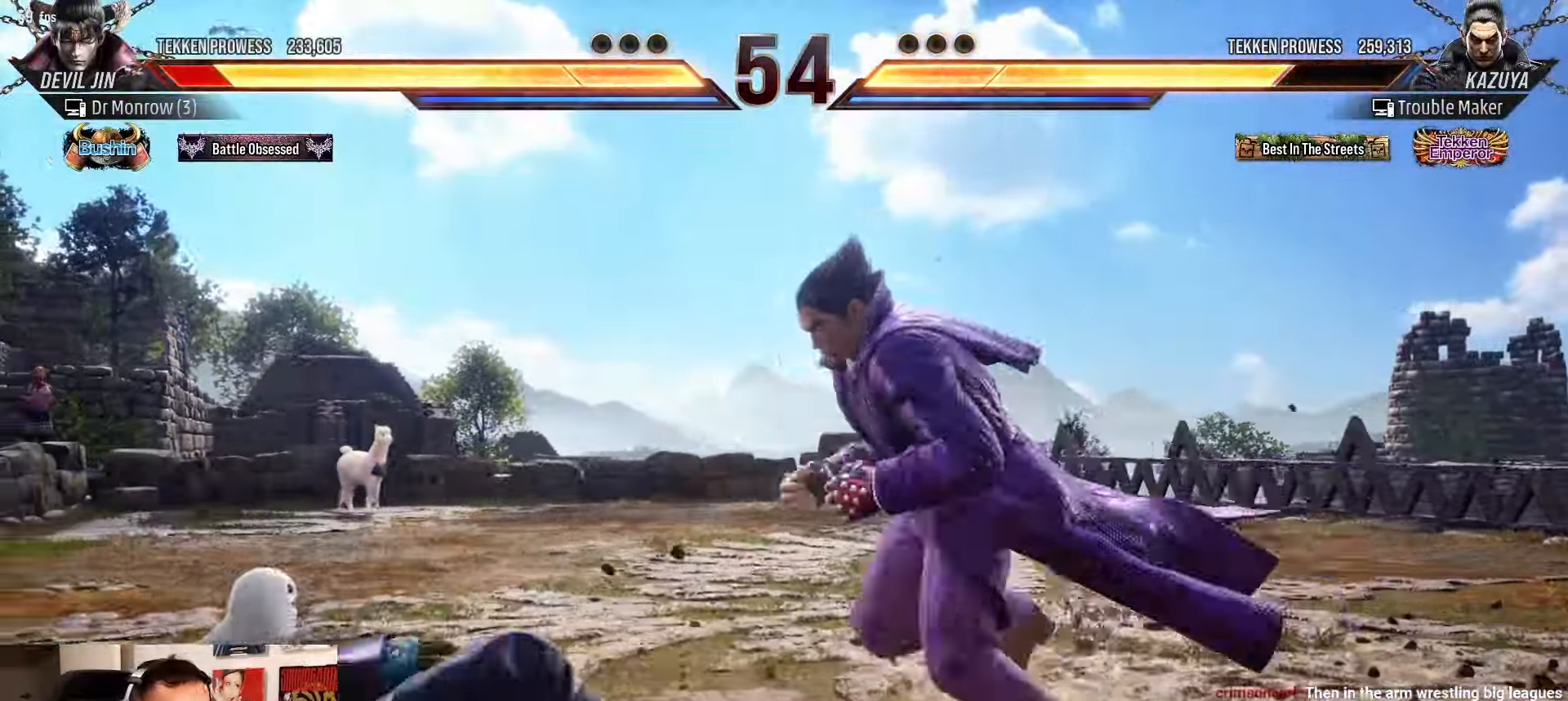
{"buttons": [], "left_stick": "right", "events": [[67, "CIRCLE", "down"], [67, "left_stick", "down-right"], [133, "CIRCLE", "up"], [200, "left_stick", "center"], [283, "left_stick", "right"]]}
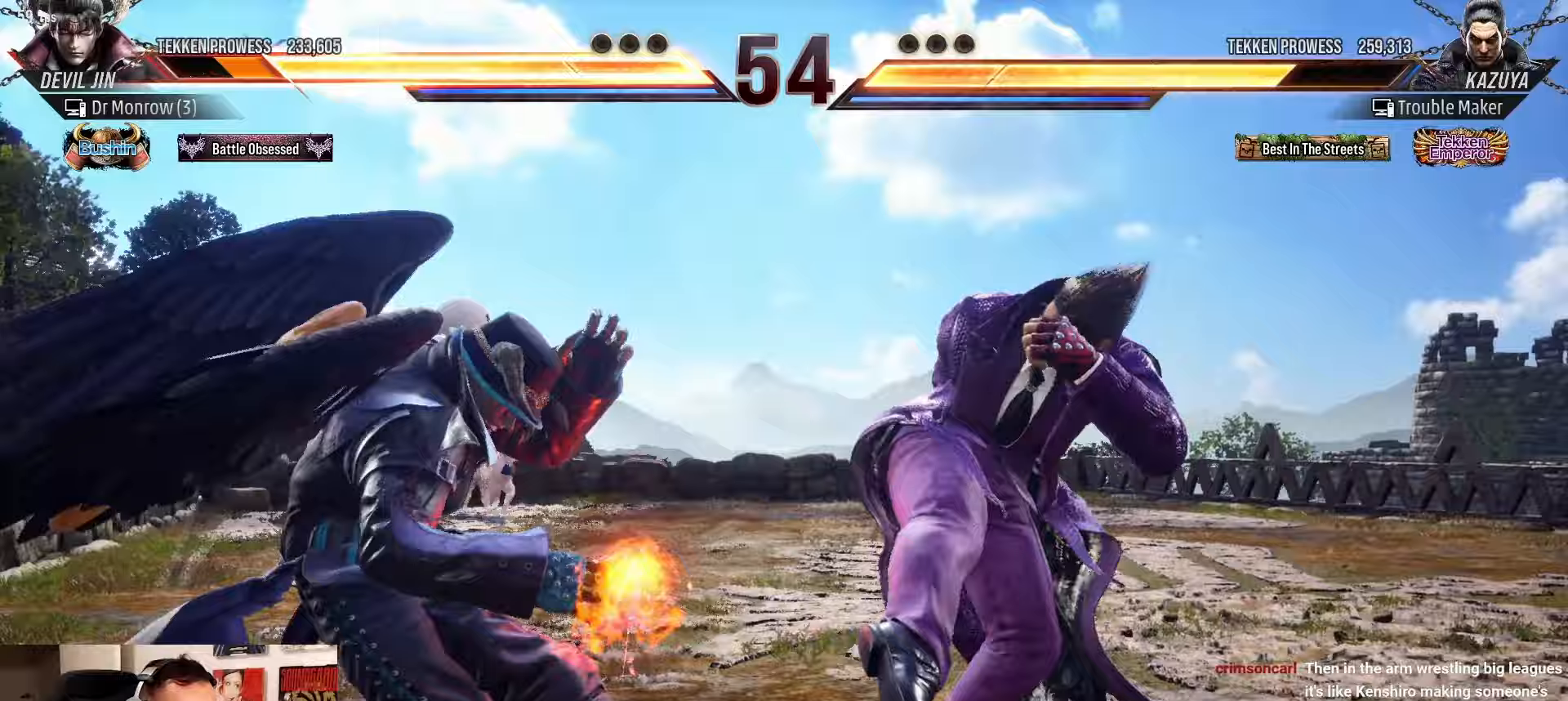
{"buttons": [], "left_stick": "center", "events": [[200, "left_stick", "center"], [250, "left_stick", "down"], [283, "SQUARE", "down"], [283, "TRIANGLE", "down"], [350, "SQUARE", "up"], [367, "left_stick", "center"], [400, "TRIANGLE", "up"]]}
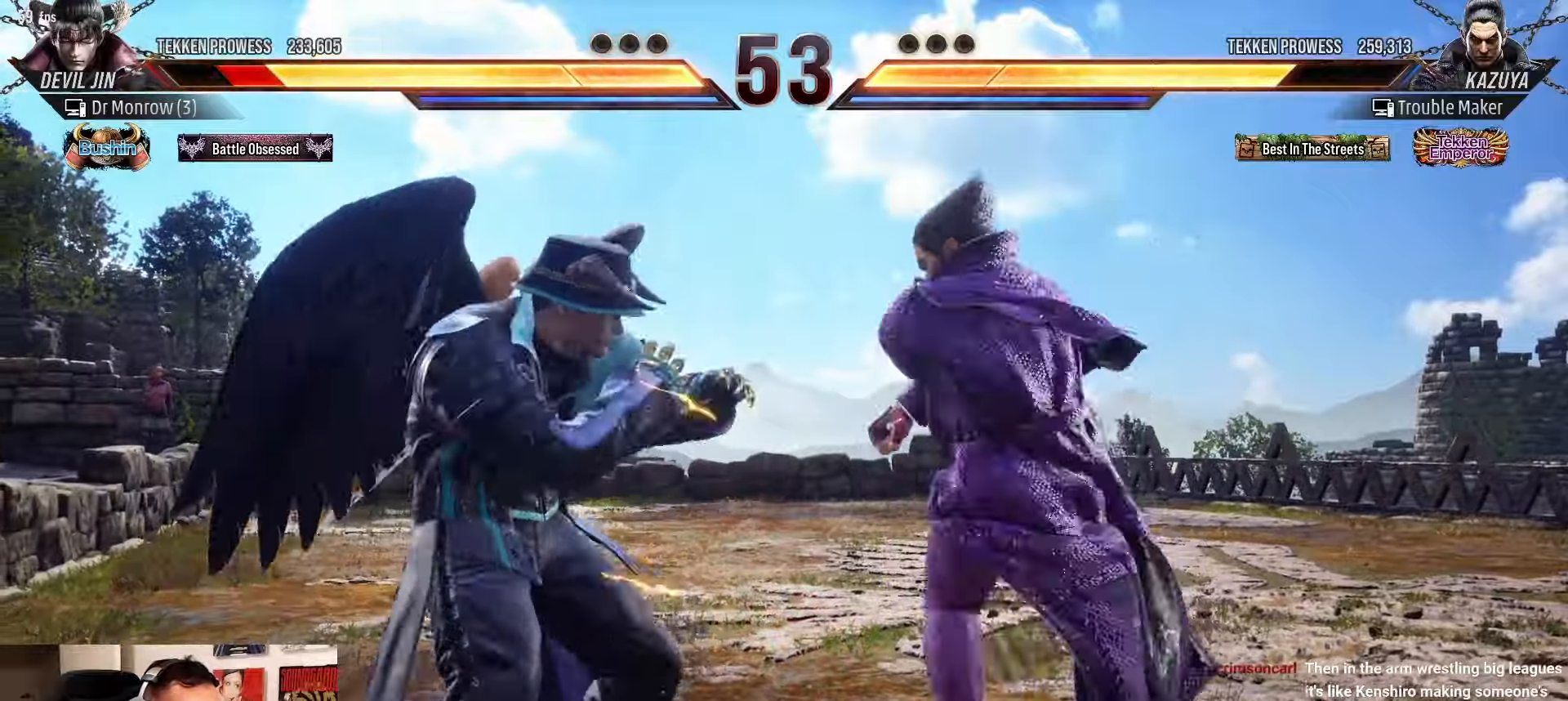
{"buttons": [], "left_stick": "center", "events": []}
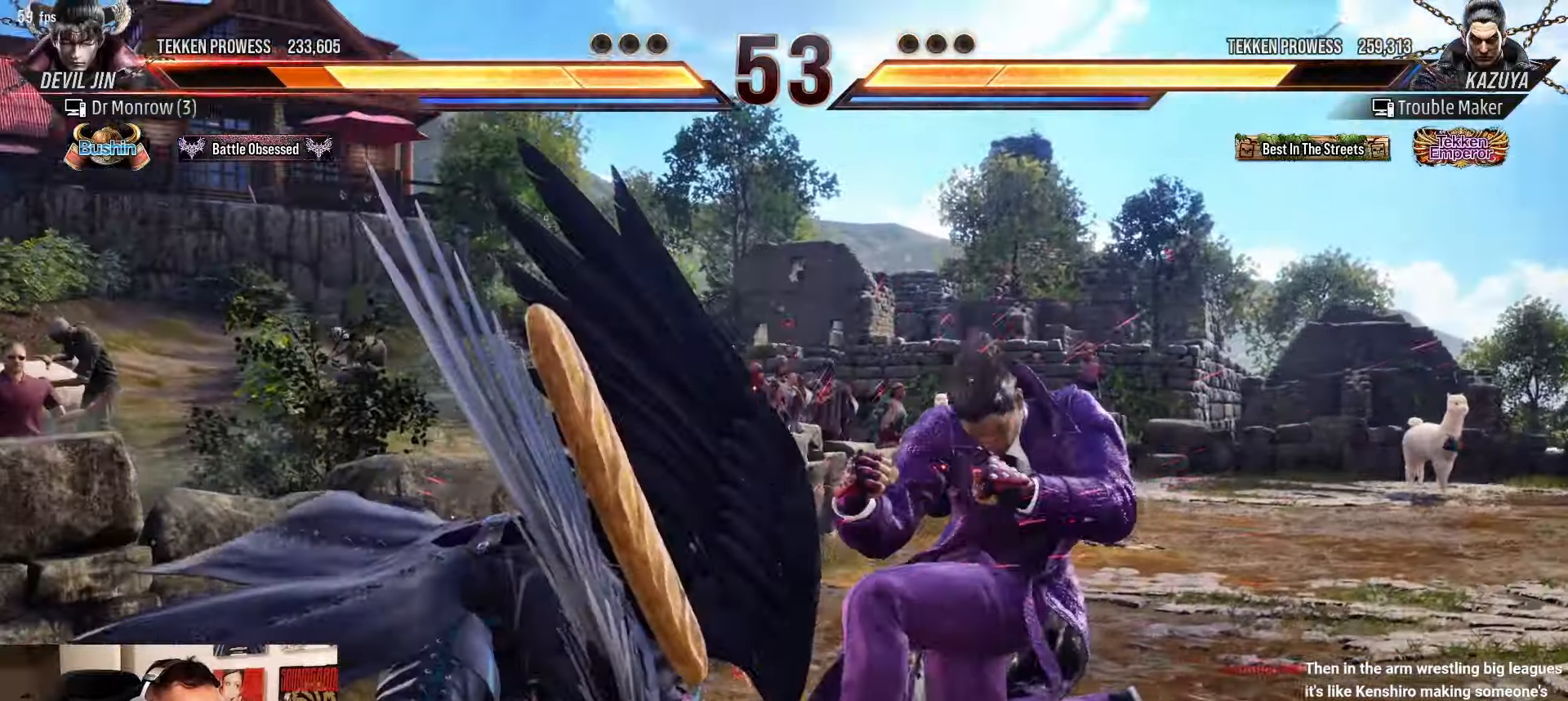
{"buttons": [], "left_stick": "right", "events": [[150, "SQUARE", "down"], [150, "TRIANGLE", "down"], [200, "SQUARE", "up"], [200, "TRIANGLE", "up"], [333, "SQUARE", "down"], [333, "TRIANGLE", "down"], [433, "left_stick", "right"], [450, "SQUARE", "up"], [500, "TRIANGLE", "up"]]}
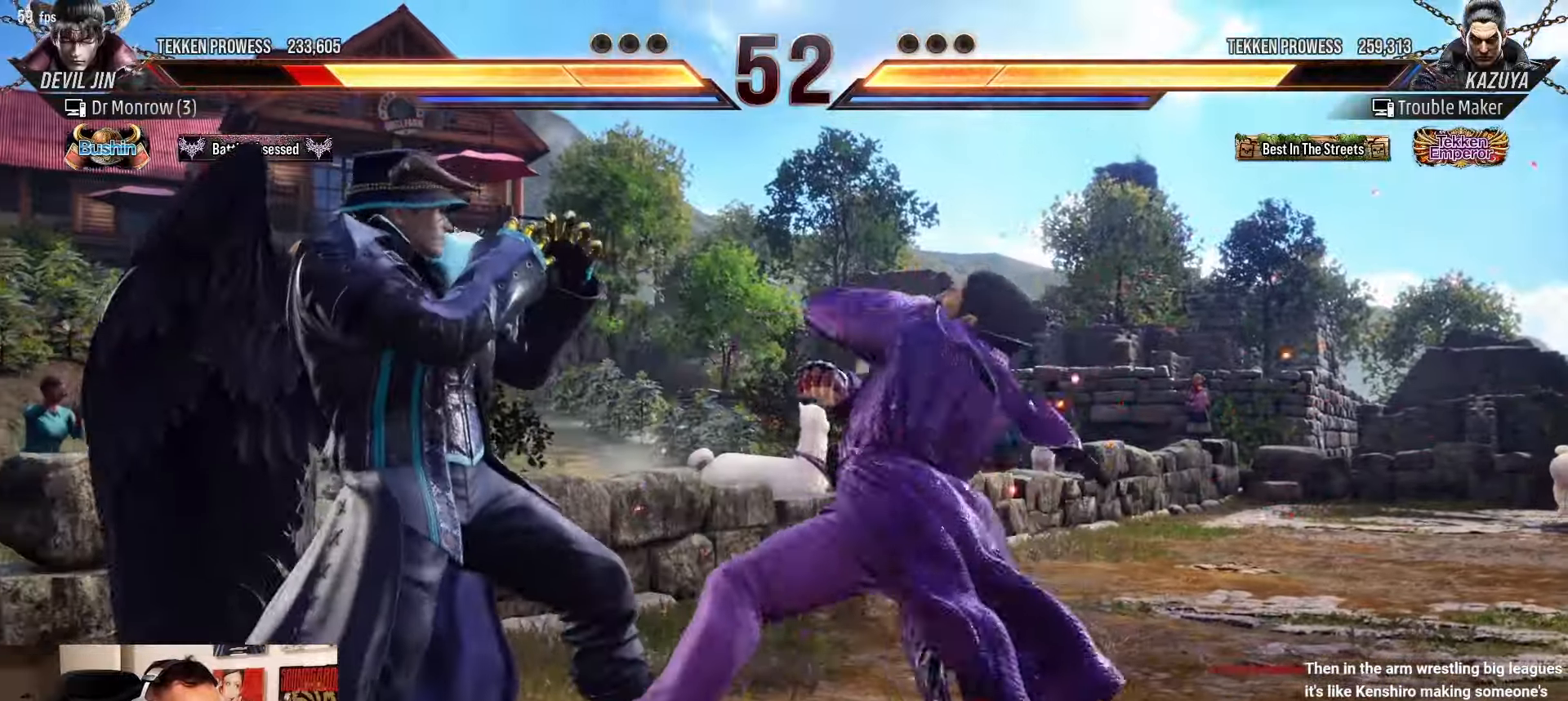
{"buttons": [], "left_stick": "right", "events": []}